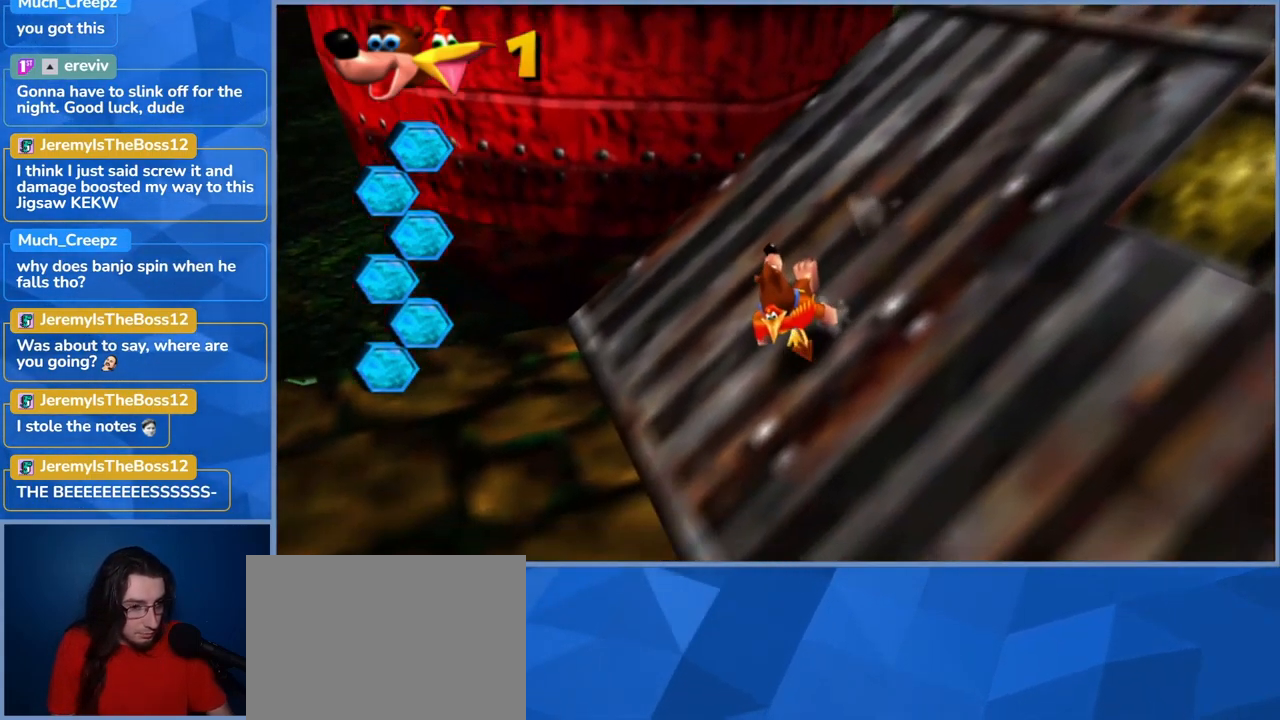
Gameplay with a controller (Xbox layout); each line is a JSON object with the inputs held at the frame after it (dt_ms = milliseconds from this image to that frame). "events" lists button and stick changes between this image and that frame as [ms after this image, input, new state], when the widget could be followed in between. Not read: DPAD_DOWN DPAD_RIGHT DPAD_UP L3 R3.
{"dt_ms": 500, "buttons": ["L2"], "left_stick": "up", "right_stick": "center", "events": [[184, "left_stick", "up-right"], [417, "left_stick", "up"]]}
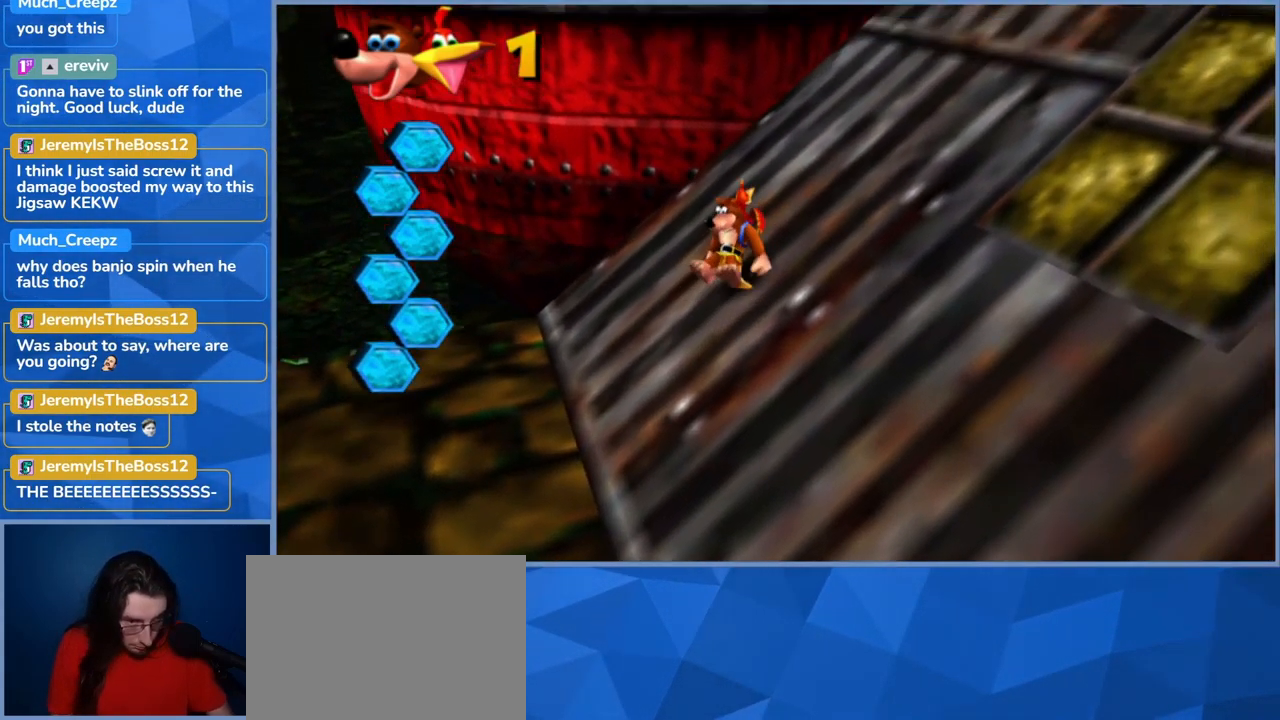
{"dt_ms": 501, "buttons": ["L2"], "left_stick": "left", "right_stick": "center", "events": [[17, "left_stick", "center"], [100, "right_stick", "right"], [267, "right_stick", "center"], [484, "left_stick", "left"]]}
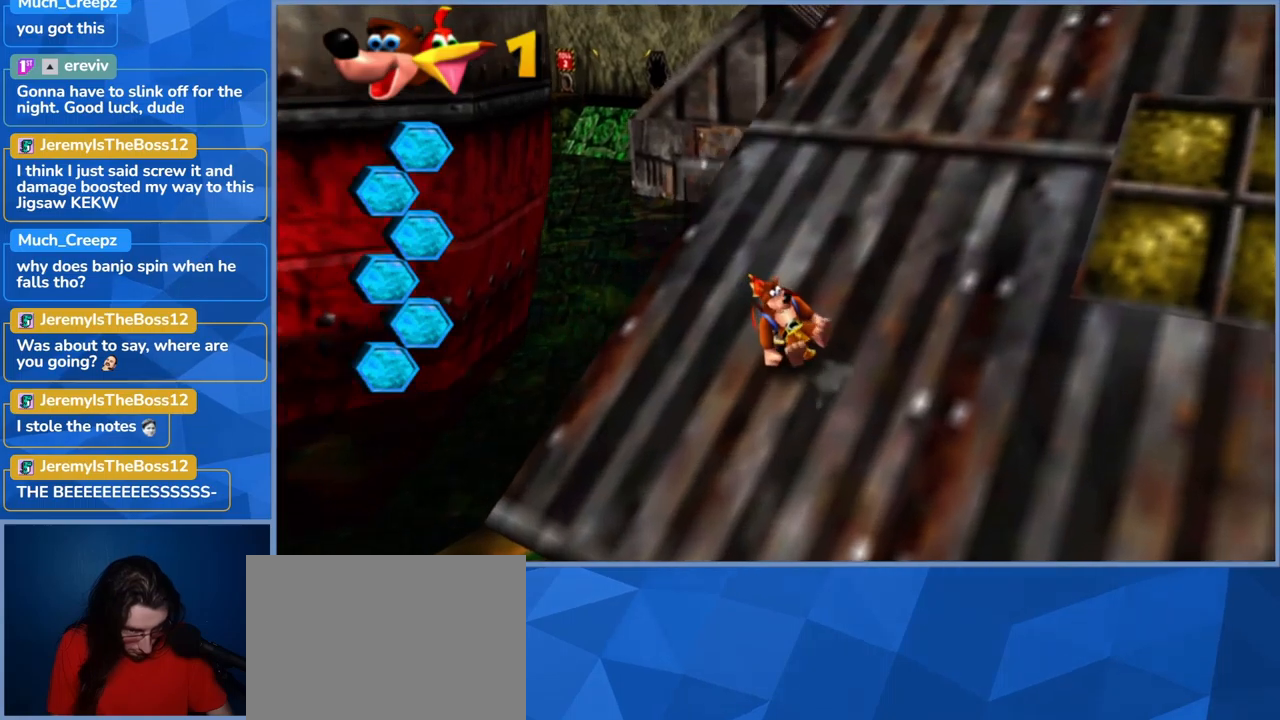
{"dt_ms": 1000, "buttons": ["L2"], "left_stick": "center", "right_stick": "center"}
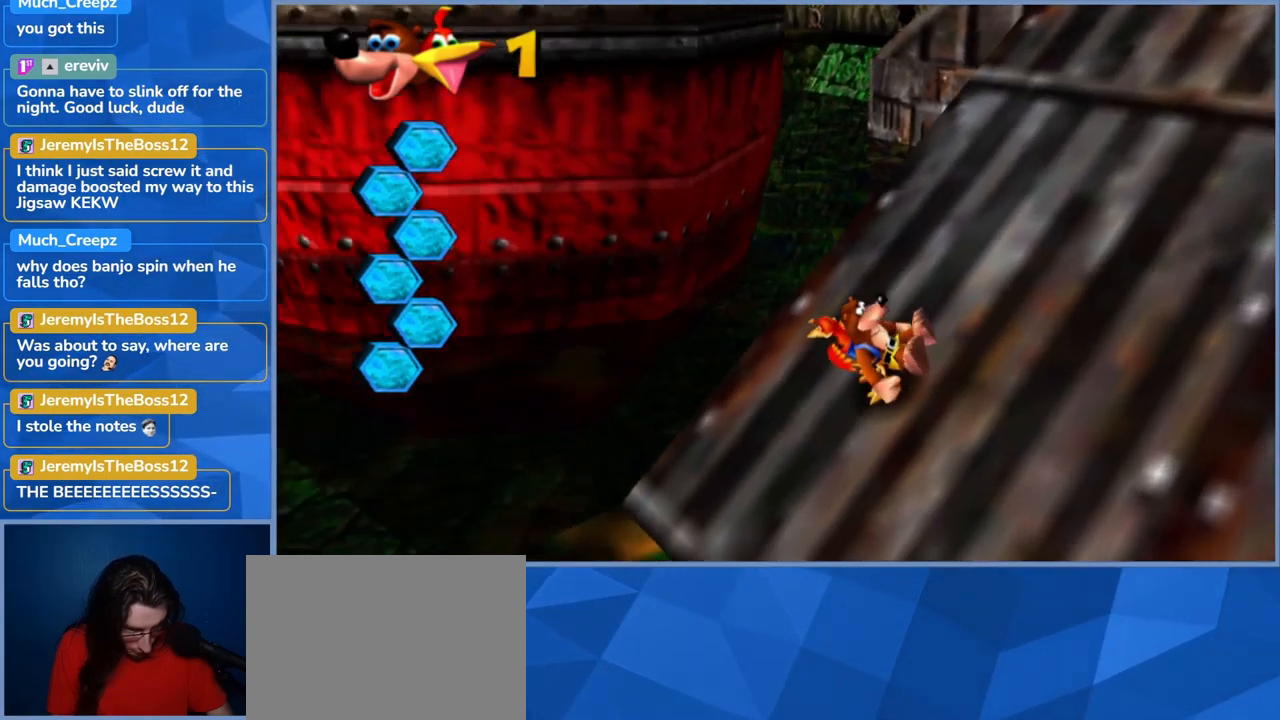
{"dt_ms": 500, "buttons": ["L2"], "left_stick": "center", "right_stick": "center", "events": []}
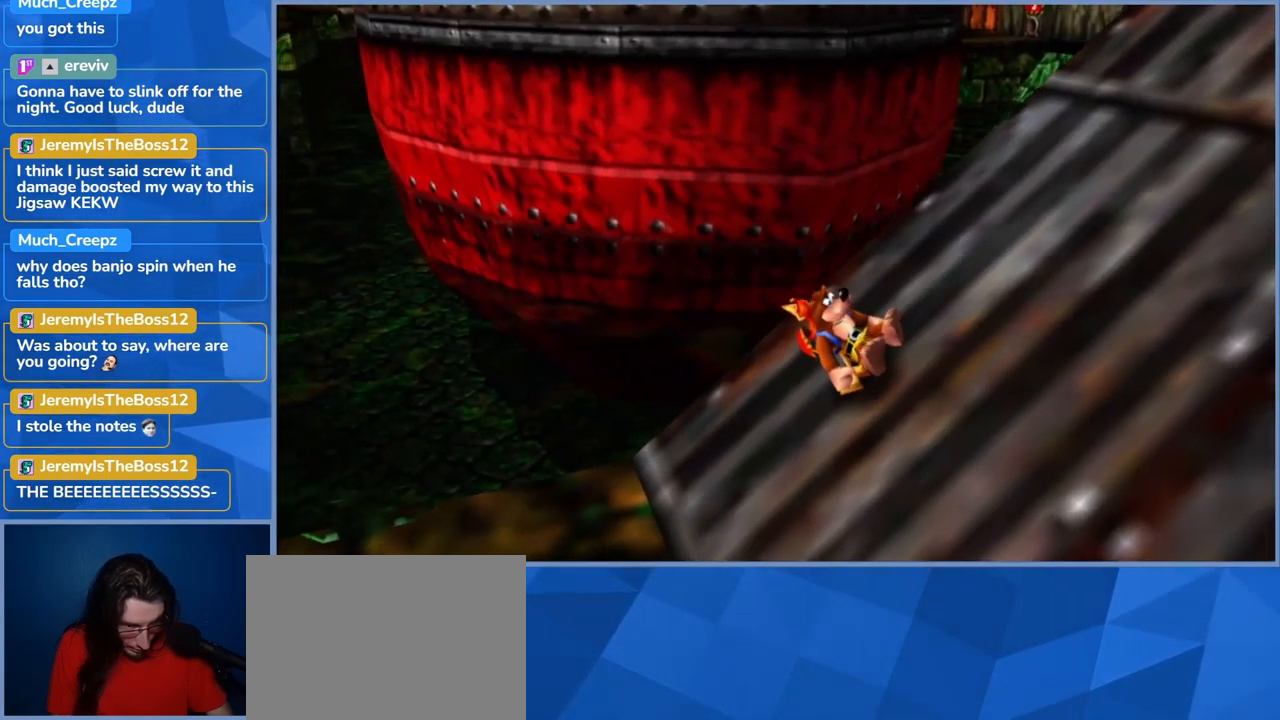
{"dt_ms": 500, "buttons": ["L2"], "left_stick": "up-right", "right_stick": "center", "events": [[383, "left_stick", "up-right"]]}
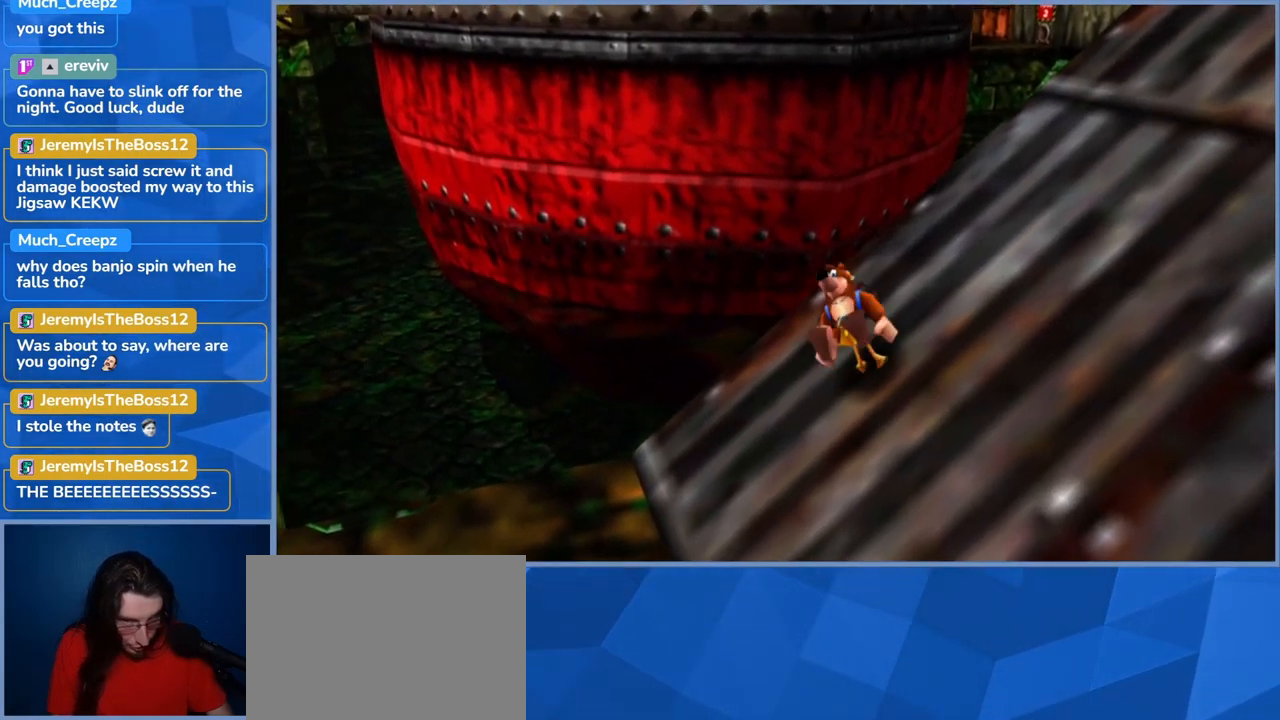
{"dt_ms": 500, "buttons": ["L2"], "left_stick": "center", "right_stick": "center", "events": [[350, "left_stick", "center"]]}
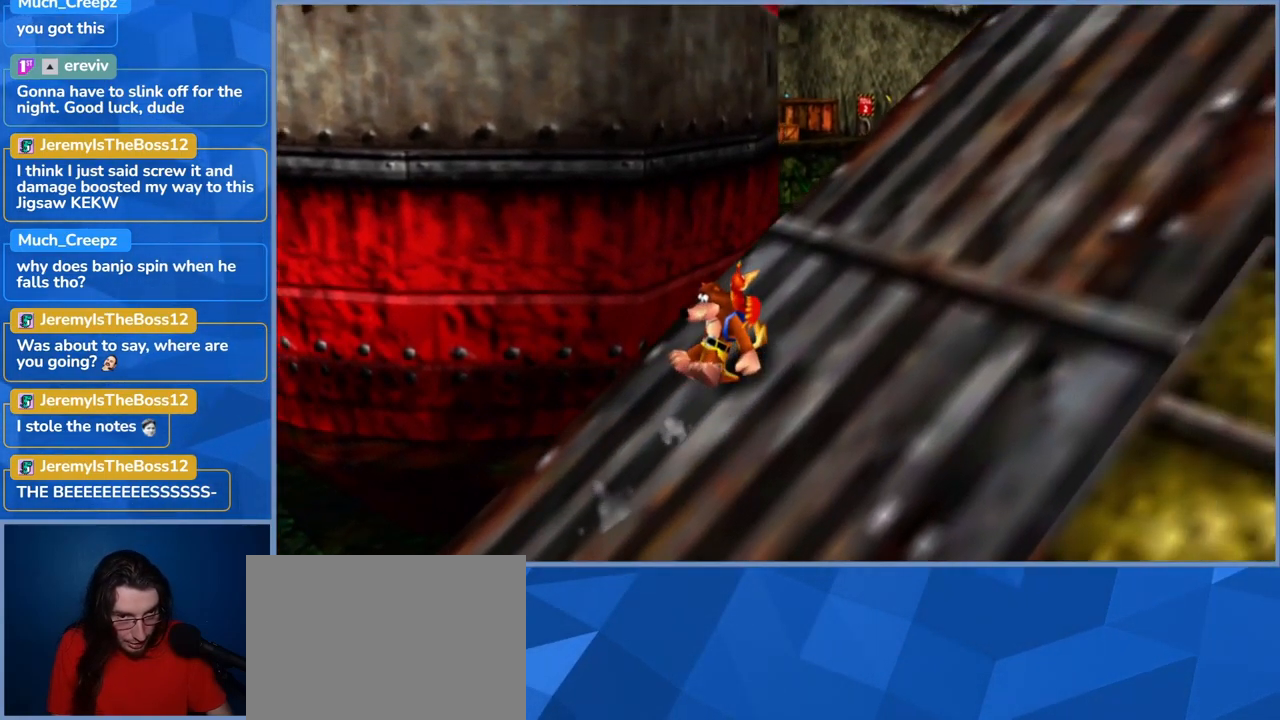
{"dt_ms": 500, "buttons": ["L2"], "left_stick": "center", "right_stick": "left", "events": [[66, "left_stick", "up-right"], [350, "left_stick", "center"], [466, "right_stick", "left"]]}
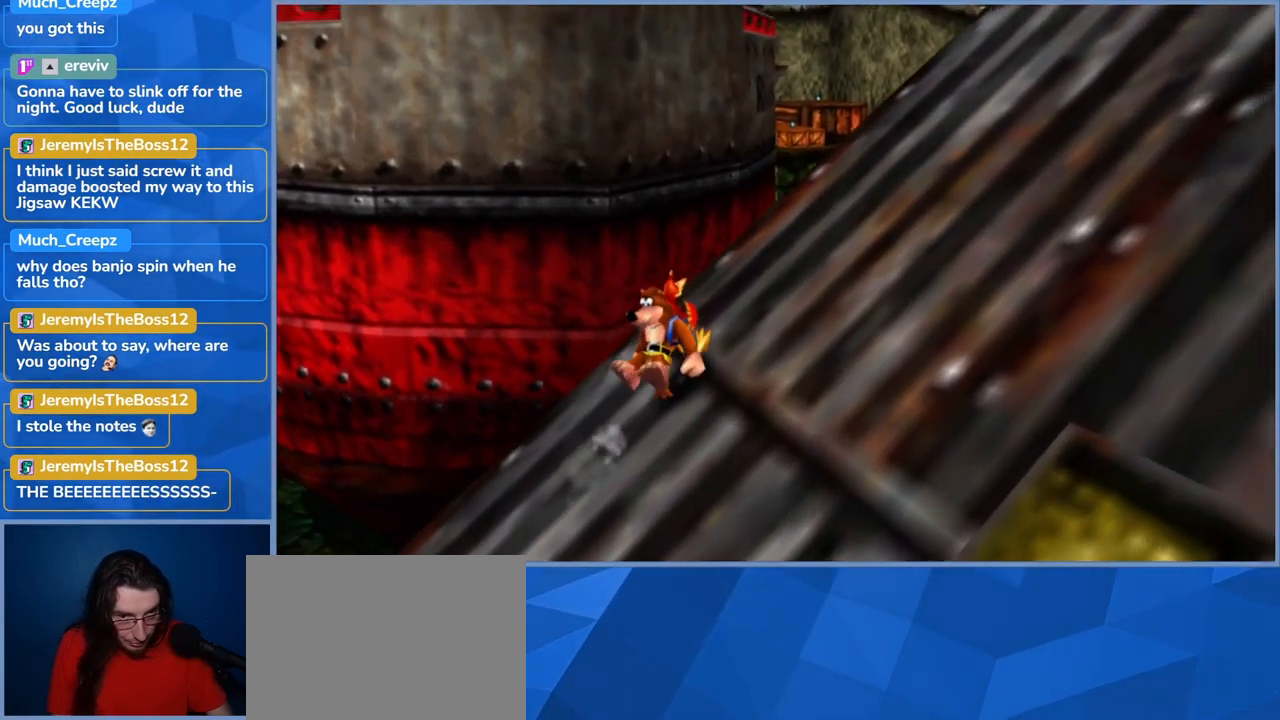
{"dt_ms": 500, "buttons": ["L2"], "left_stick": "left", "right_stick": "center", "events": [[83, "left_stick", "left"], [300, "right_stick", "center"]]}
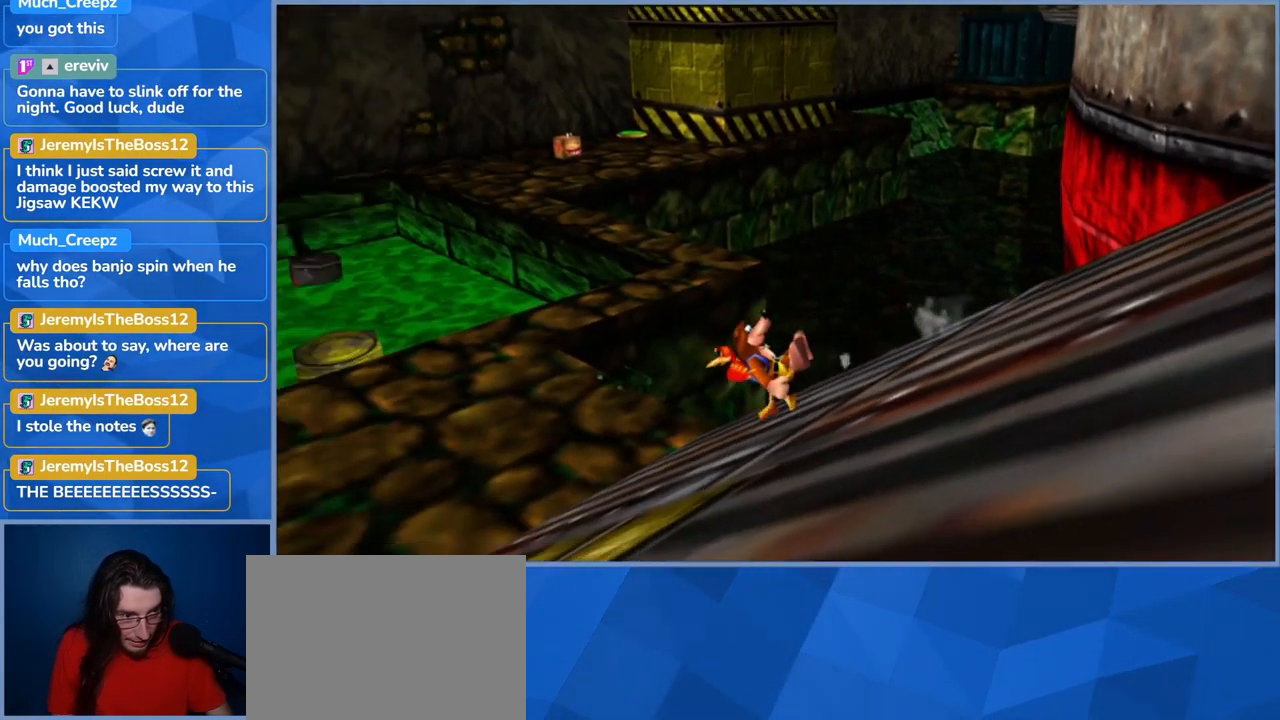
{"dt_ms": 500, "buttons": ["L2"], "left_stick": "up-left", "right_stick": "center", "events": [[183, "left_stick", "up-left"]]}
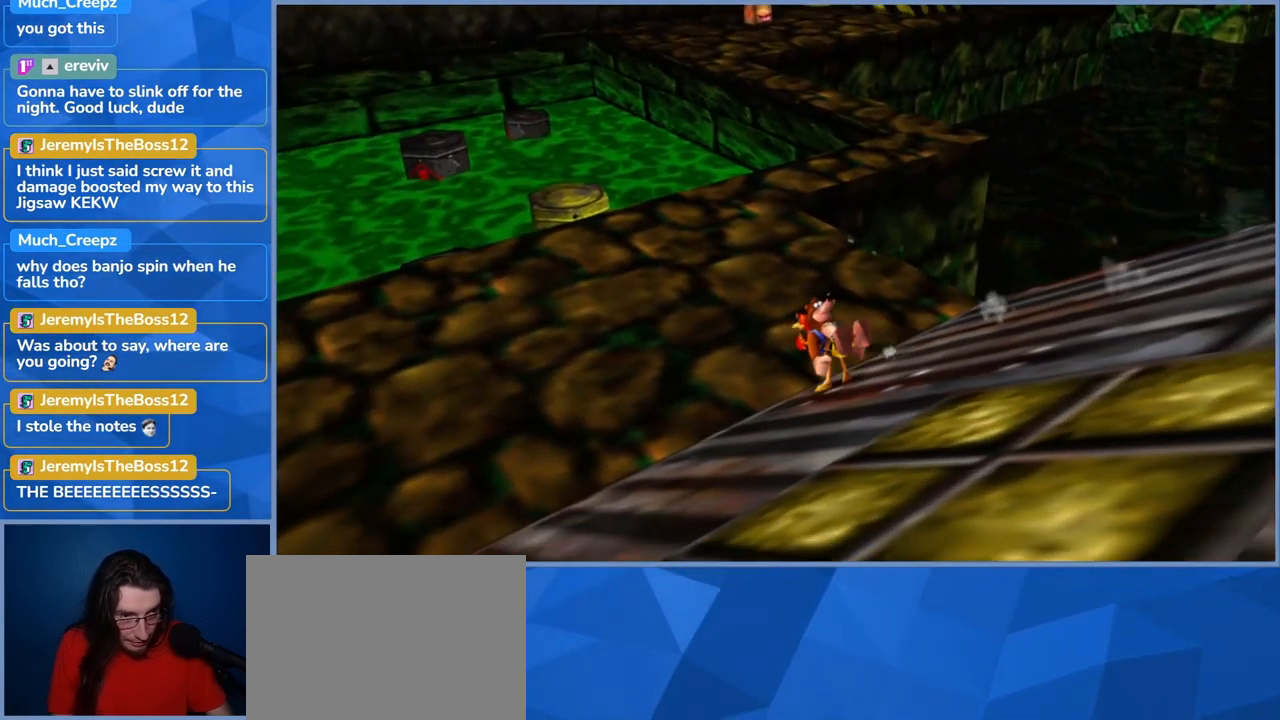
{"dt_ms": 500, "buttons": ["L2"], "left_stick": "up-left", "right_stick": "center", "events": []}
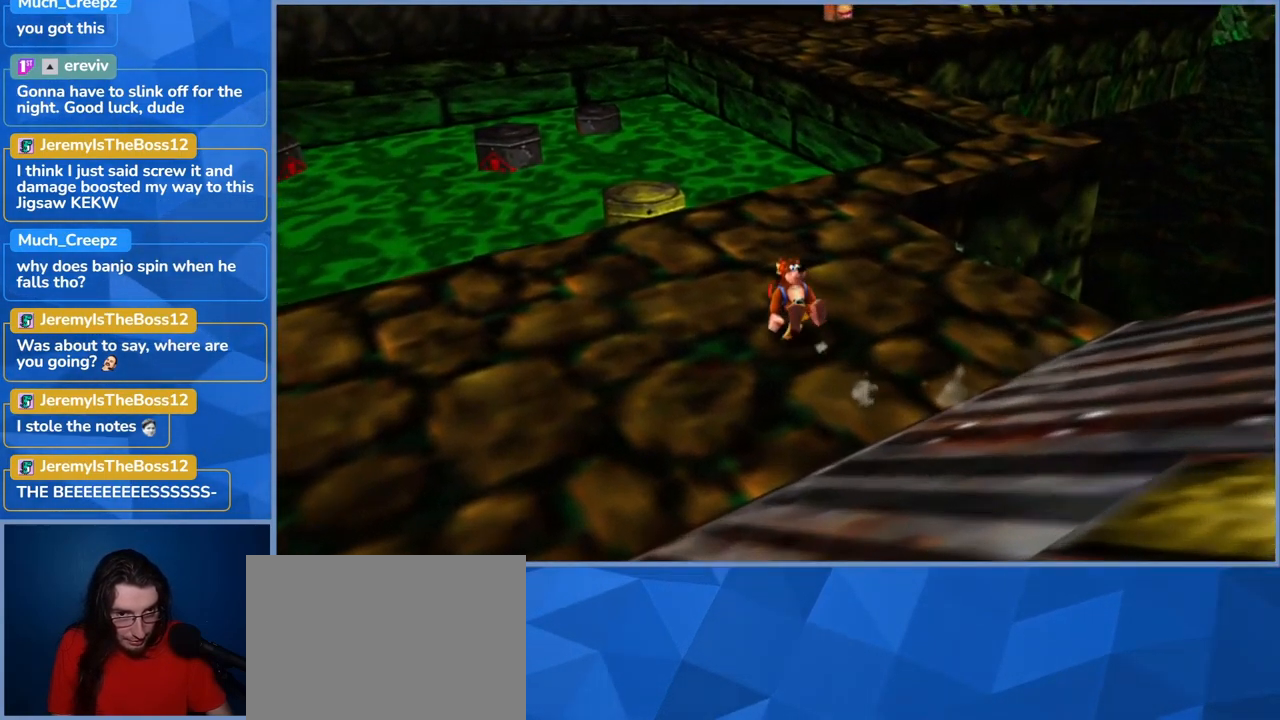
{"dt_ms": 500, "buttons": ["L2"], "left_stick": "up-right", "right_stick": "center", "events": [[166, "left_stick", "up-right"]]}
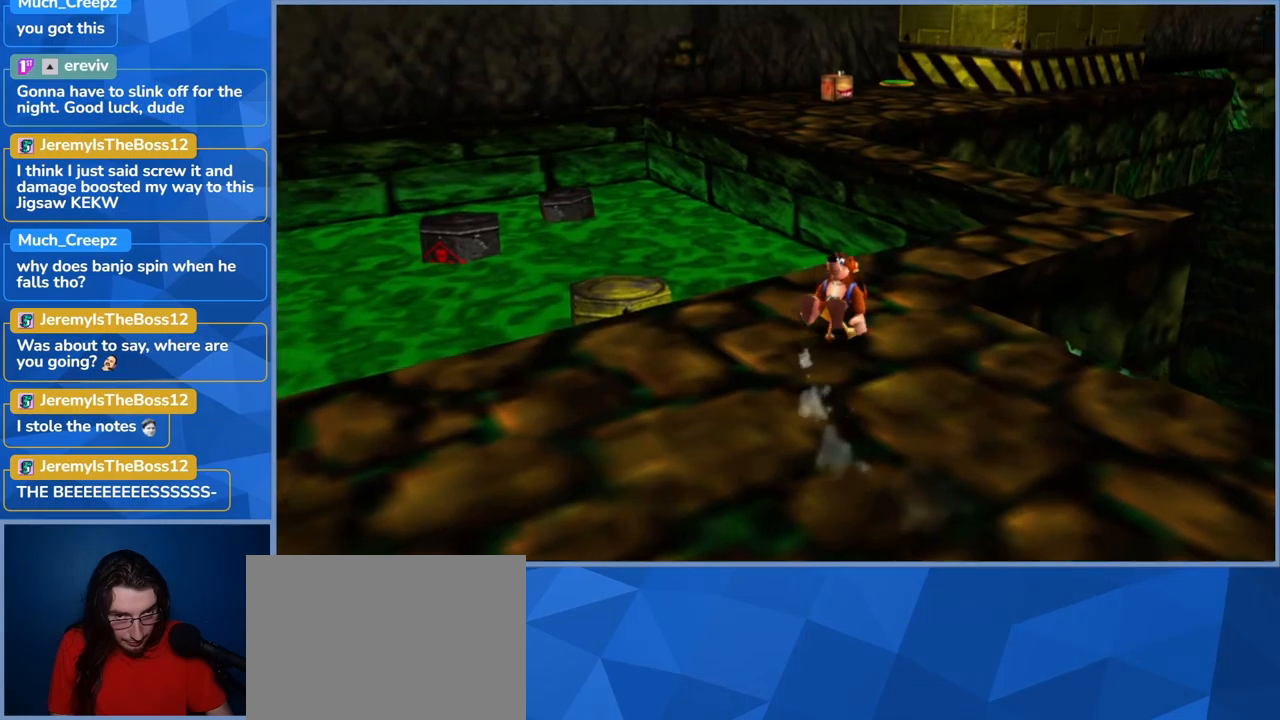
{"dt_ms": 500, "buttons": ["L2"], "left_stick": "up-right", "right_stick": "center", "events": []}
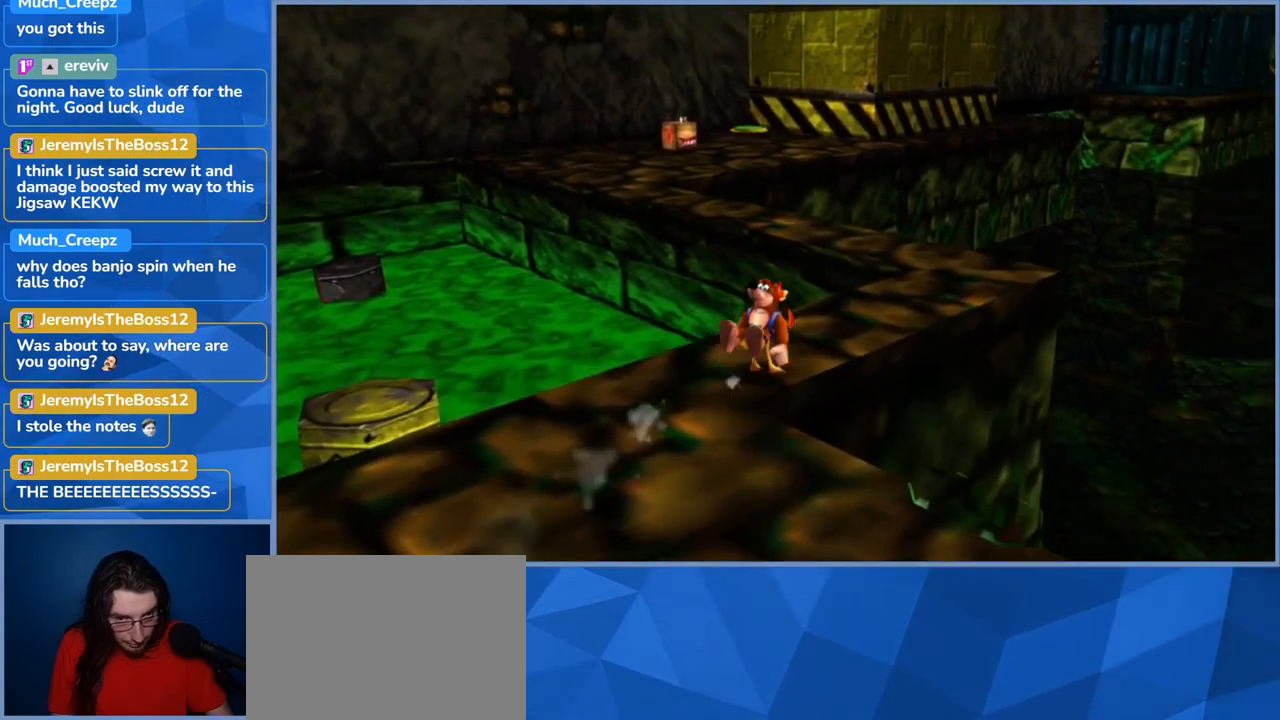
{"dt_ms": 500, "buttons": ["L2"], "left_stick": "up-right", "right_stick": "center", "events": []}
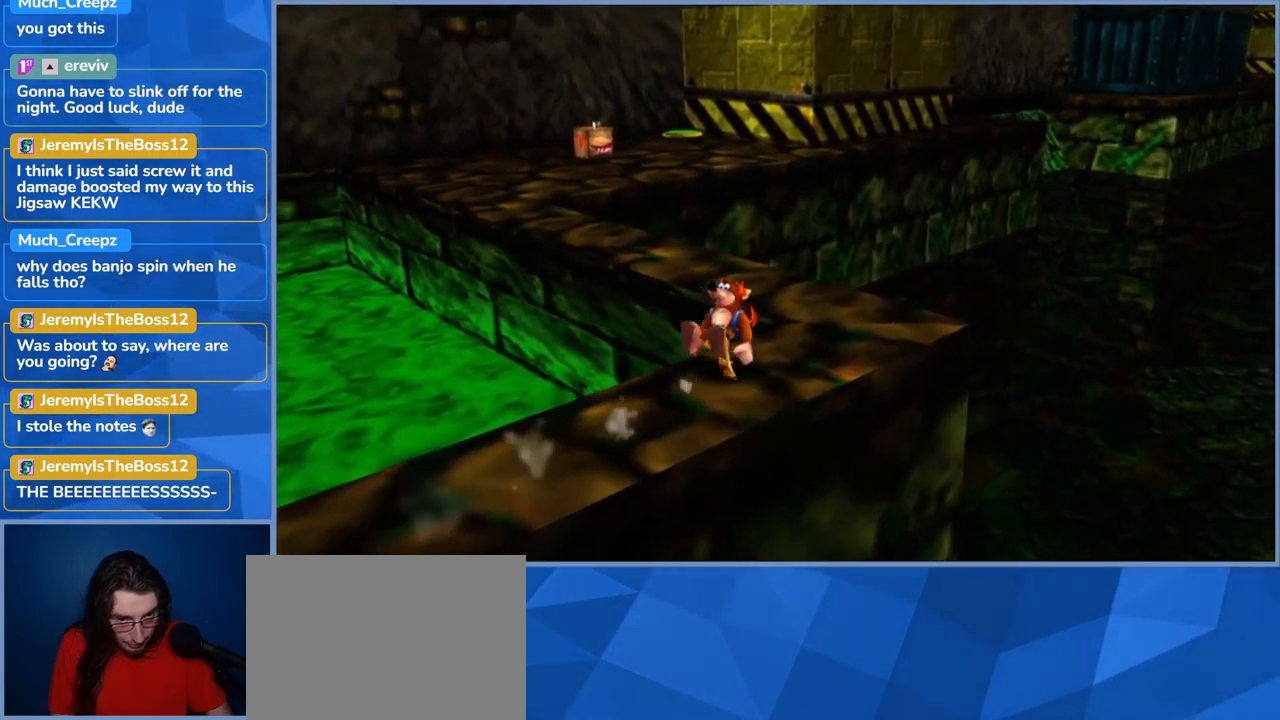
{"dt_ms": 500, "buttons": ["L2"], "left_stick": "up-left", "right_stick": "center", "events": [[83, "left_stick", "up"], [183, "left_stick", "up-left"]]}
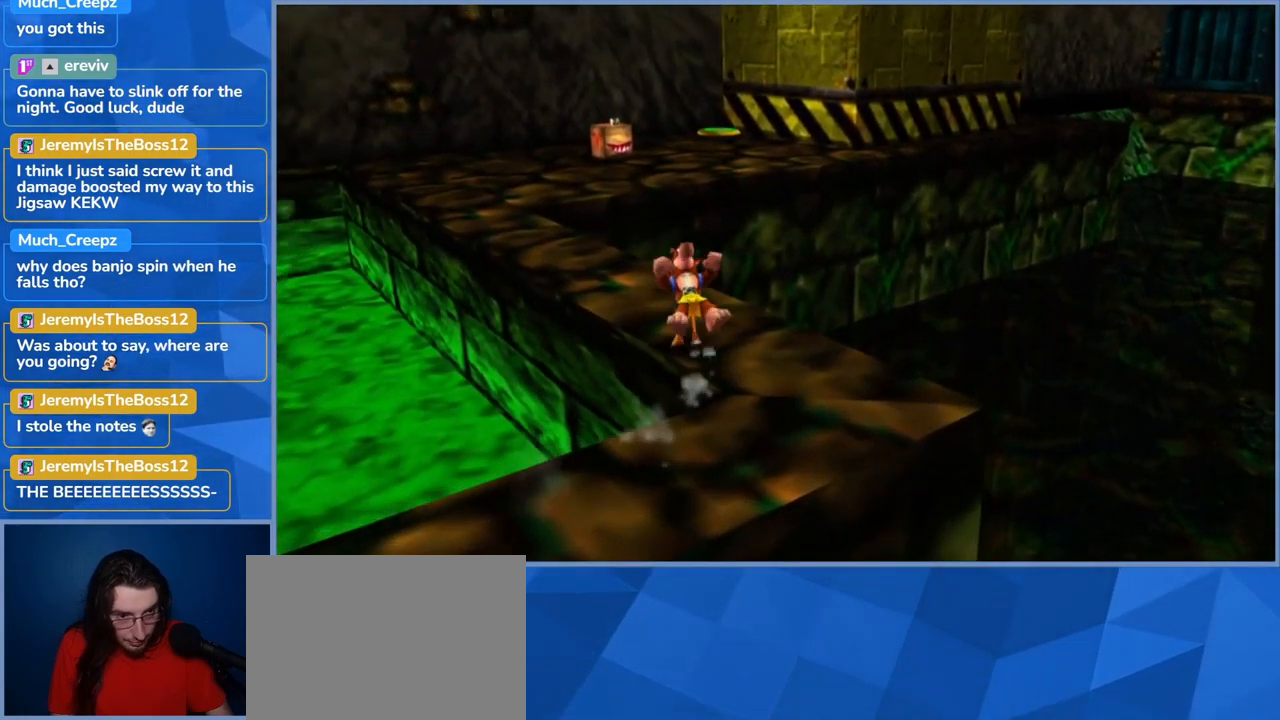
{"dt_ms": 500, "buttons": ["L2"], "left_stick": "up-left", "right_stick": "center", "events": []}
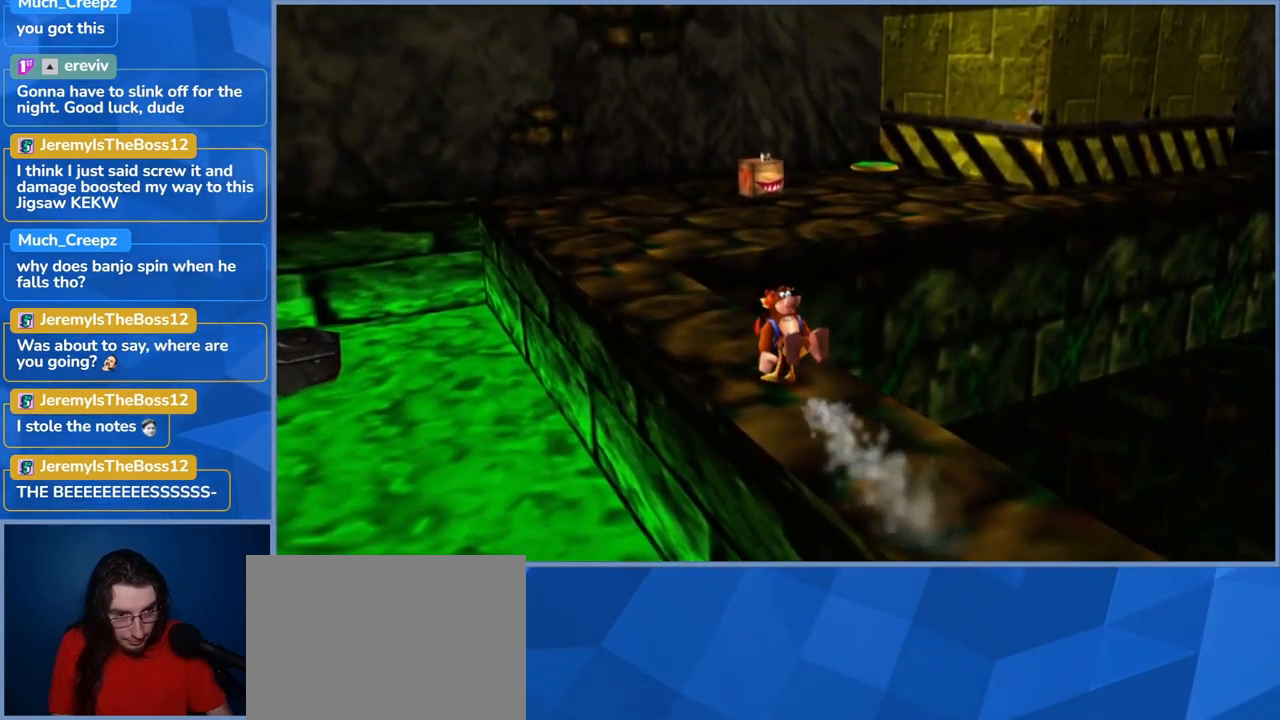
{"dt_ms": 500, "buttons": ["L2"], "left_stick": "up-left", "right_stick": "center", "events": []}
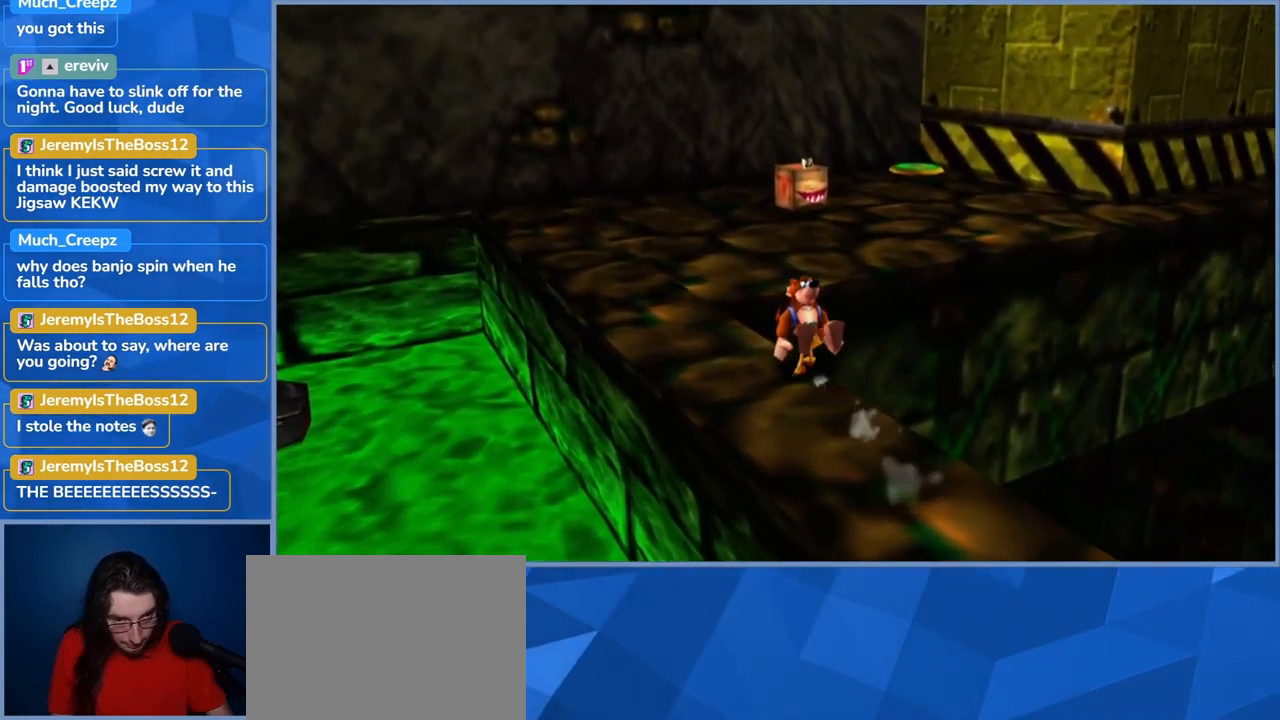
{"dt_ms": 500, "buttons": ["L2"], "left_stick": "up", "right_stick": "center", "events": [[500, "left_stick", "up"]]}
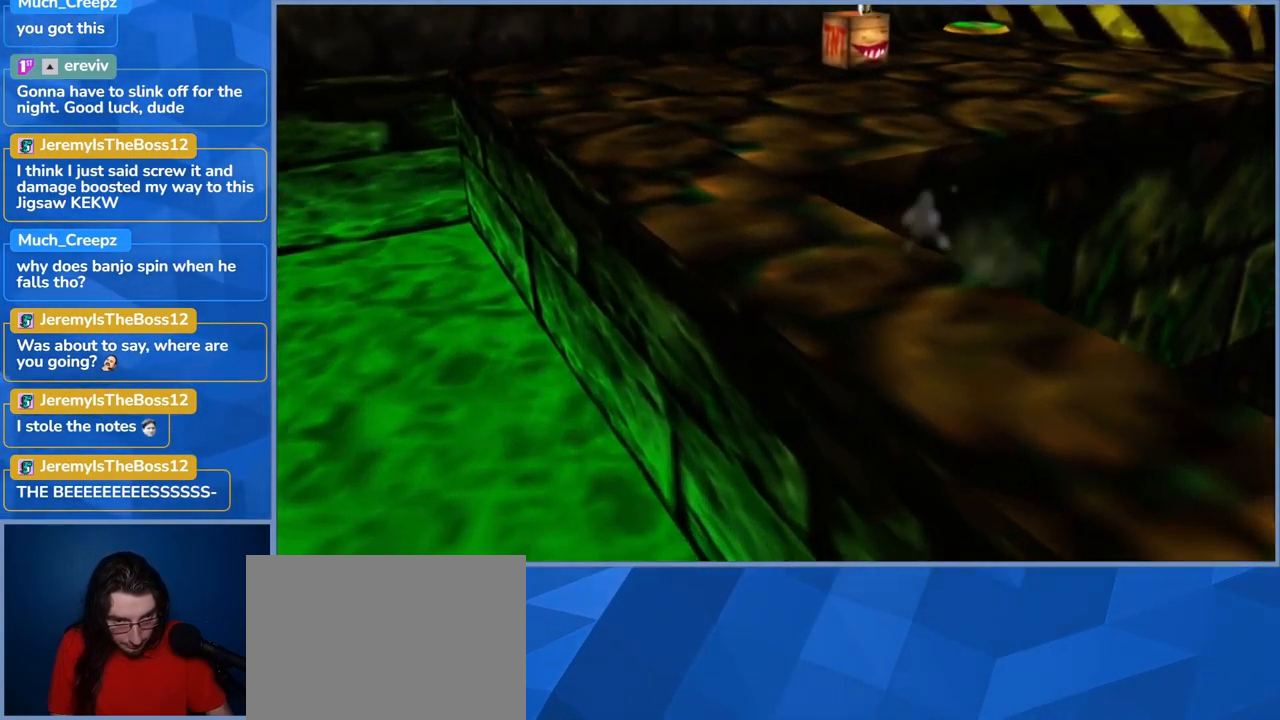
{"dt_ms": 500, "buttons": ["A", "L2"], "left_stick": "up-right", "right_stick": "center", "events": [[217, "A", "down"], [283, "left_stick", "up-right"]]}
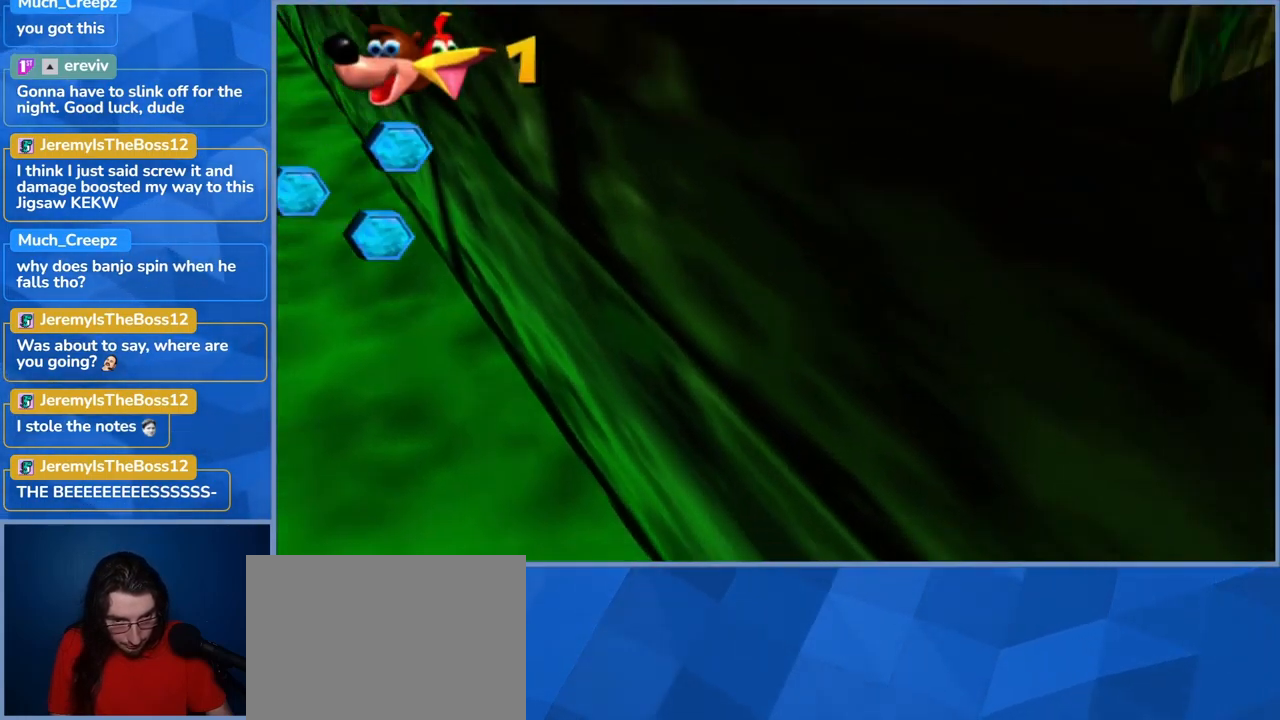
{"dt_ms": 500, "buttons": ["L2"], "left_stick": "right", "right_stick": "center", "events": [[150, "left_stick", "right"], [383, "A", "up"]]}
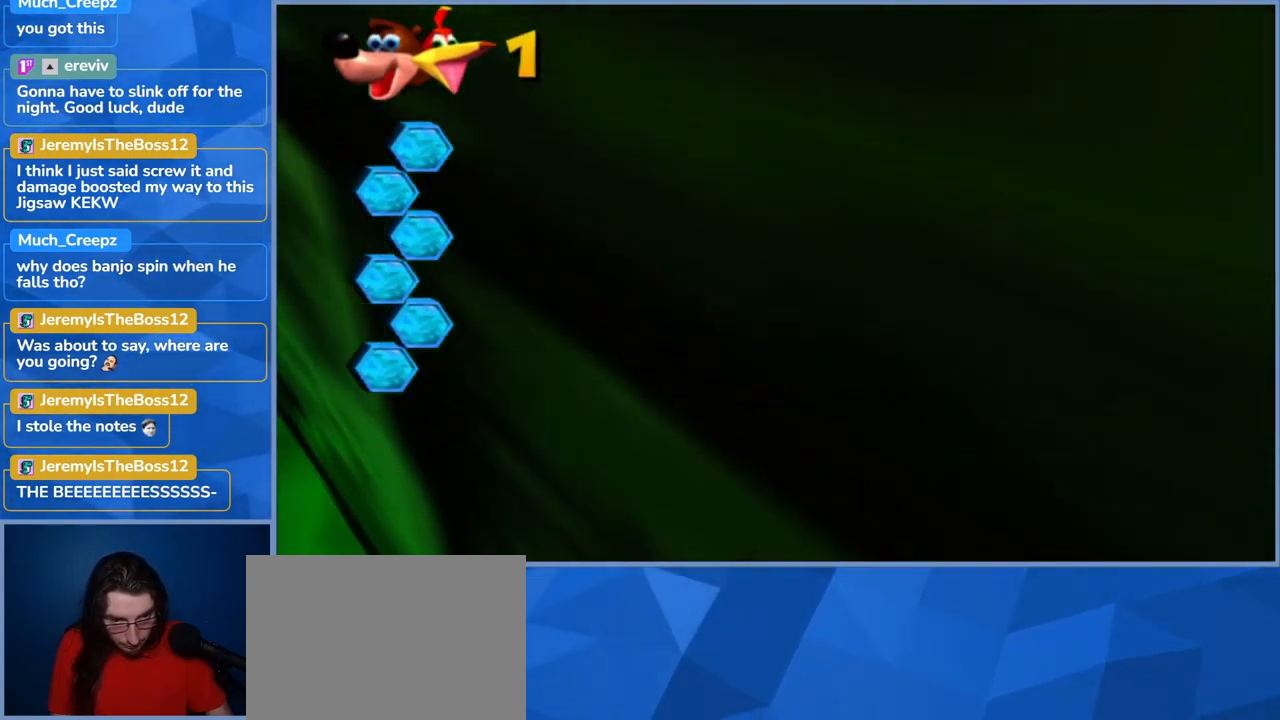
{"dt_ms": 500, "buttons": ["A"], "left_stick": "up-right", "right_stick": "center", "events": [[100, "left_stick", "up-right"], [217, "L2", "up"], [383, "A", "down"]]}
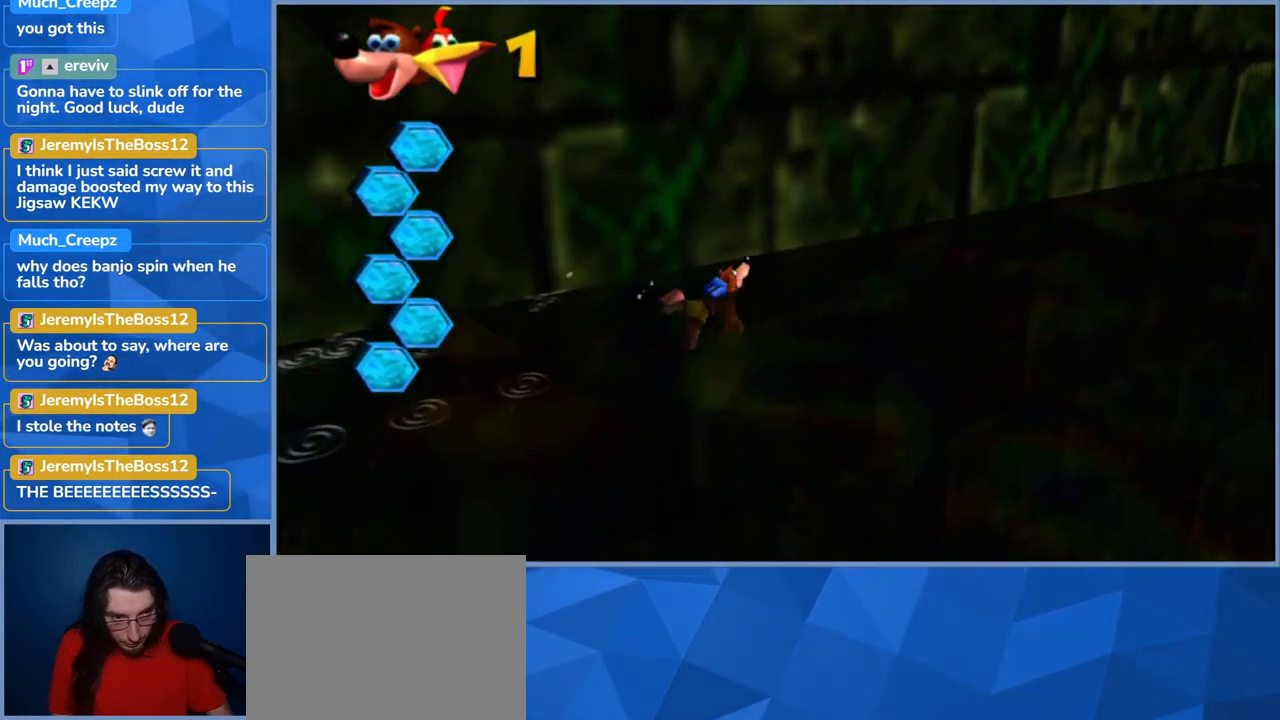
{"dt_ms": 500, "buttons": ["A"], "left_stick": "right", "right_stick": "center", "events": [[167, "left_stick", "right"], [217, "A", "up"], [300, "A", "down"]]}
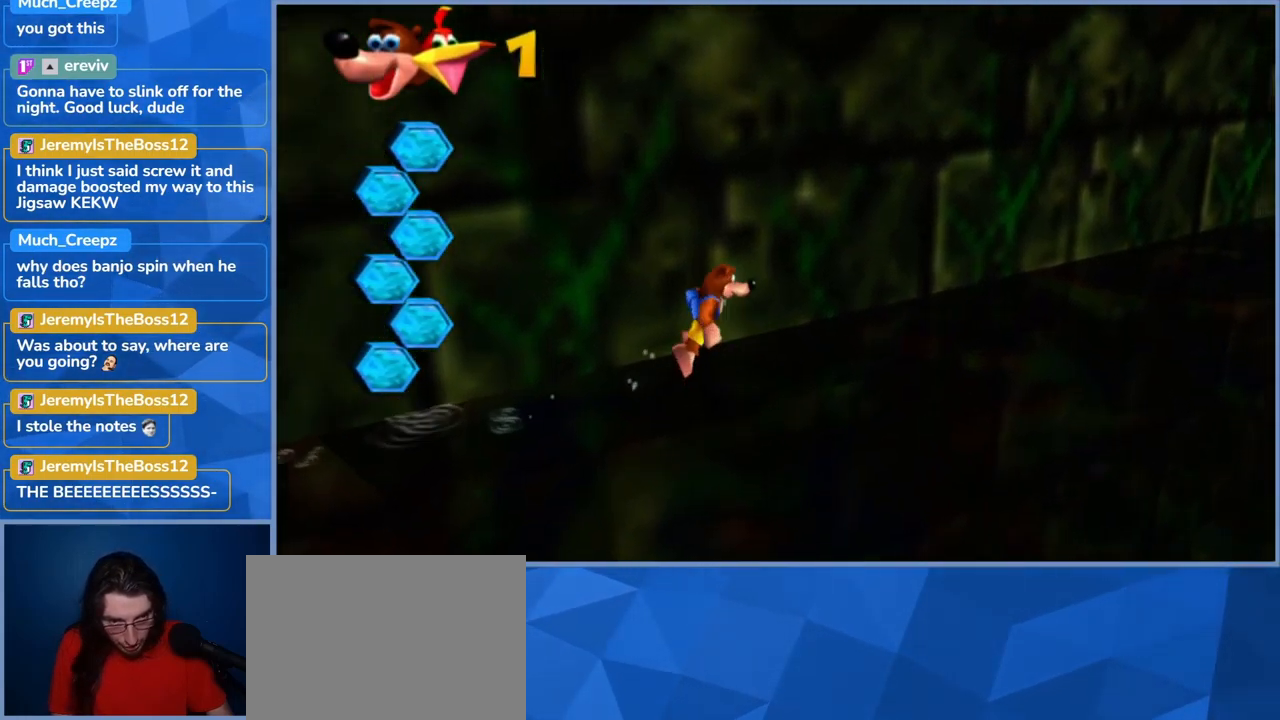
{"dt_ms": 499, "buttons": ["A"], "left_stick": "up-right", "right_stick": "center", "events": [[116, "A", "up"], [216, "A", "down"], [349, "left_stick", "up-right"]]}
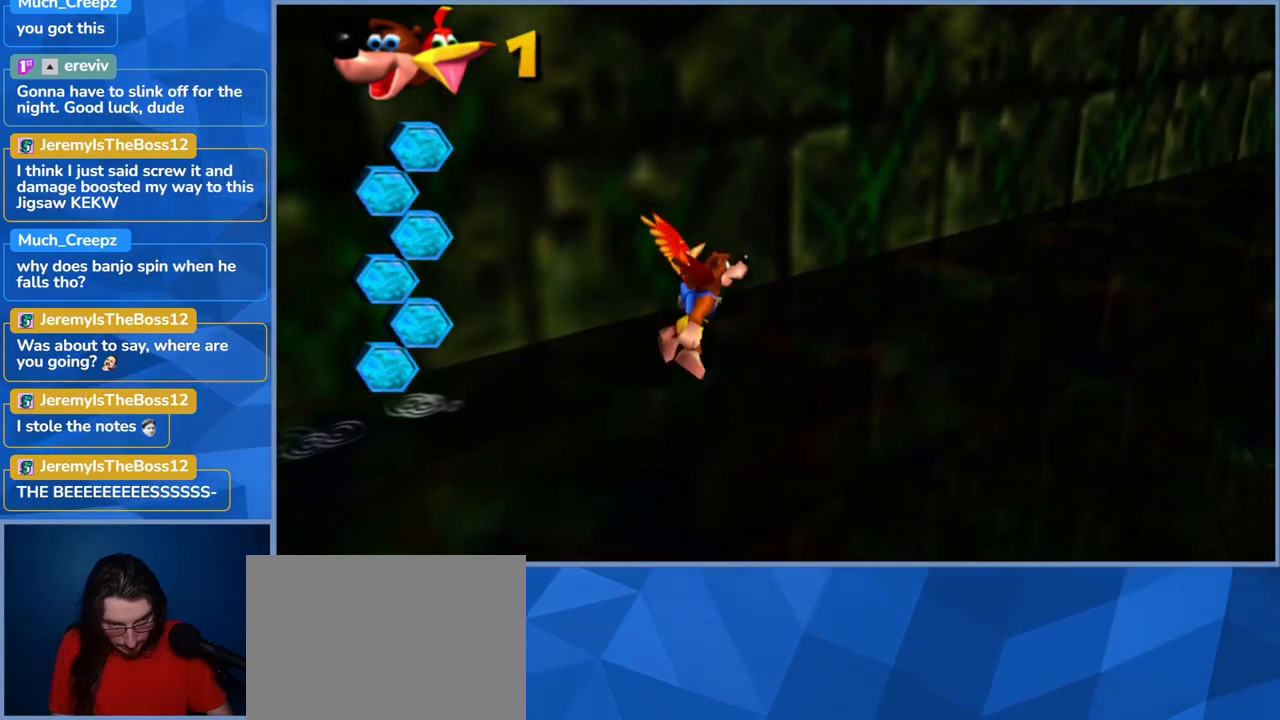
{"dt_ms": 500, "buttons": [], "left_stick": "up-right", "right_stick": "right", "events": [[117, "A", "up"], [334, "right_stick", "right"]]}
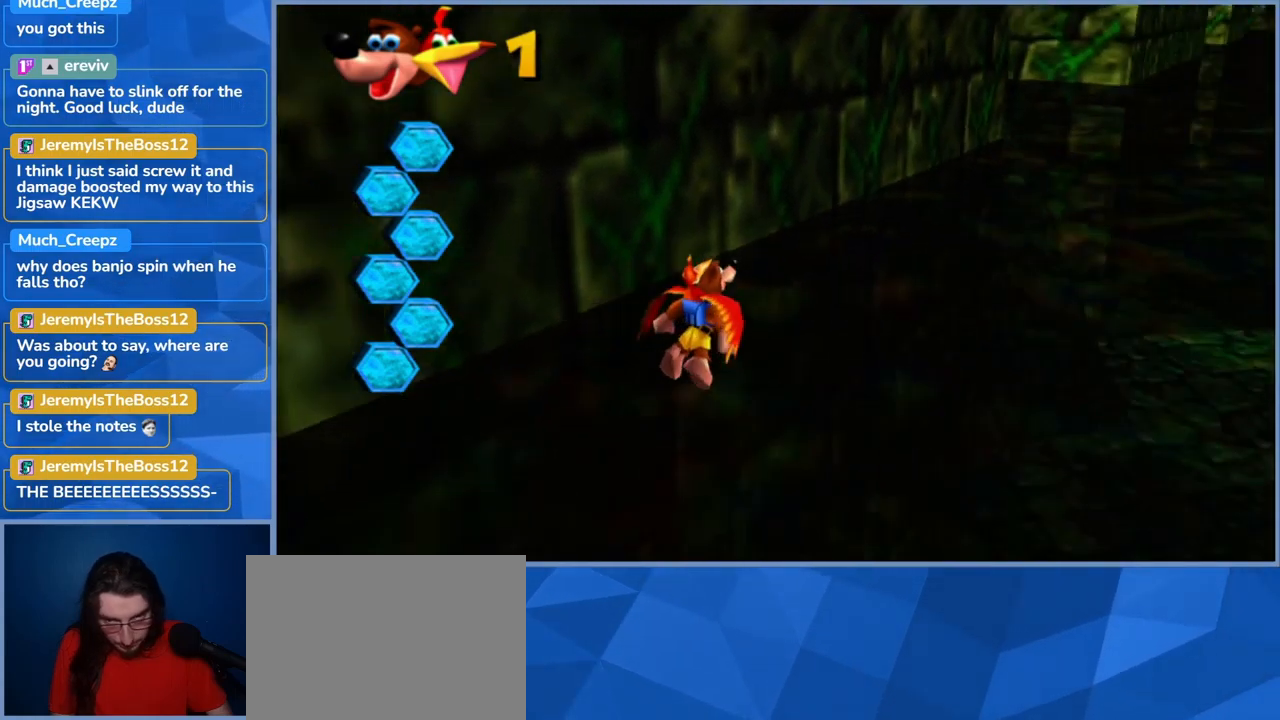
{"dt_ms": 500, "buttons": ["A"], "left_stick": "up-left", "right_stick": "center", "events": [[217, "right_stick", "center"], [300, "left_stick", "up"], [367, "A", "down"], [467, "left_stick", "up-left"]]}
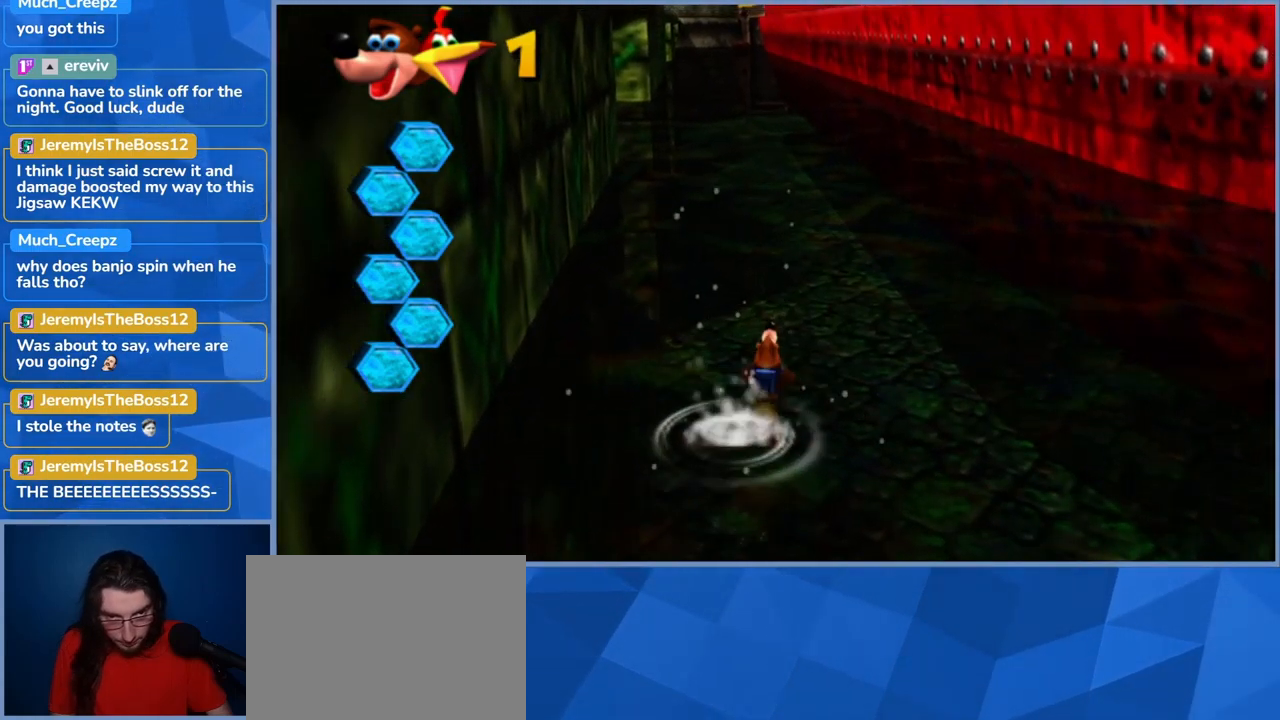
{"dt_ms": 500, "buttons": ["A"], "left_stick": "up", "right_stick": "center", "events": [[217, "A", "up"], [317, "left_stick", "up"], [350, "A", "down"]]}
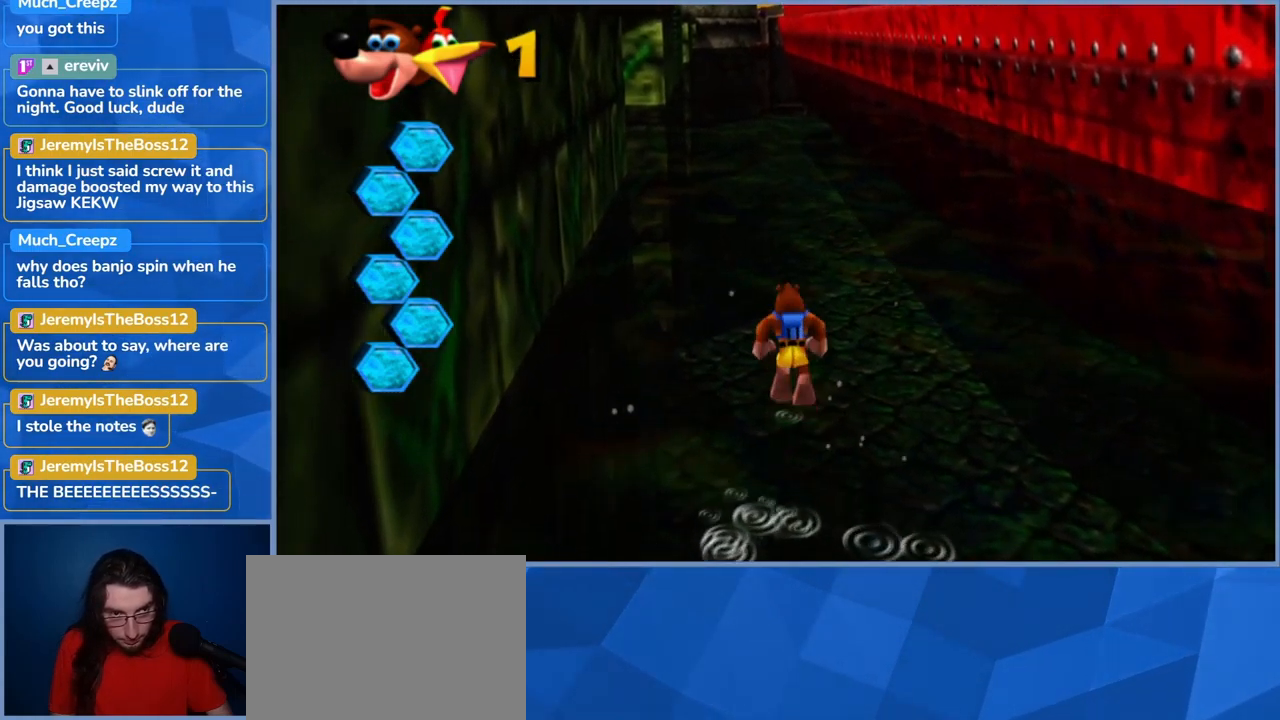
{"dt_ms": 500, "buttons": ["A"], "left_stick": "up", "right_stick": "center", "events": [[217, "A", "up"], [334, "A", "down"]]}
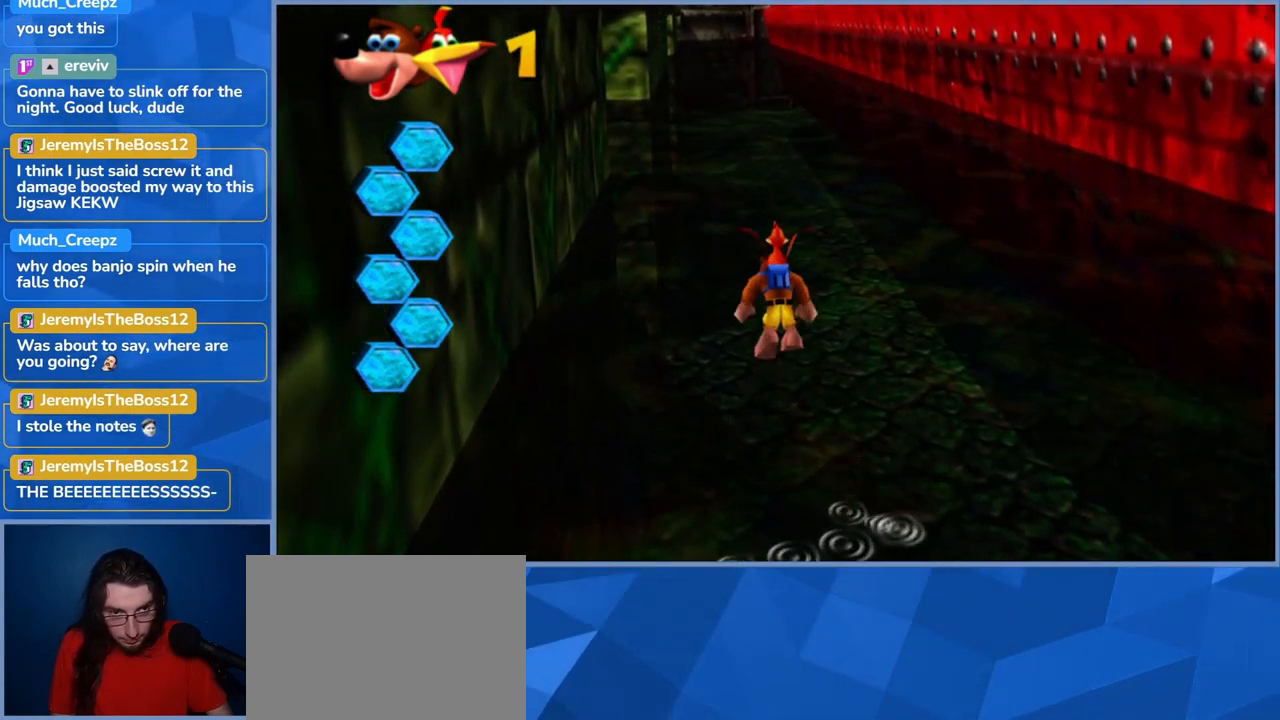
{"dt_ms": 500, "buttons": [], "left_stick": "up", "right_stick": "left", "events": [[334, "A", "up"], [484, "right_stick", "left"]]}
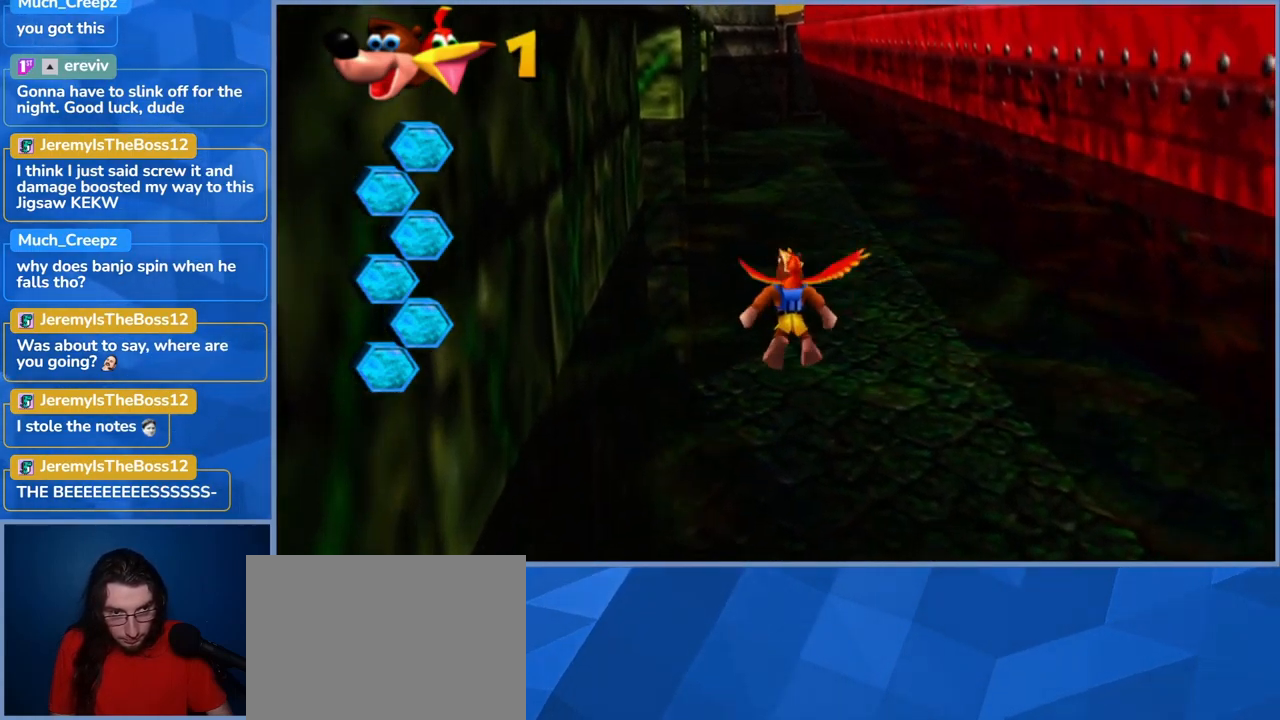
{"dt_ms": 500, "buttons": [], "left_stick": "up-right", "right_stick": "center", "events": [[117, "left_stick", "up-right"], [267, "right_stick", "center"]]}
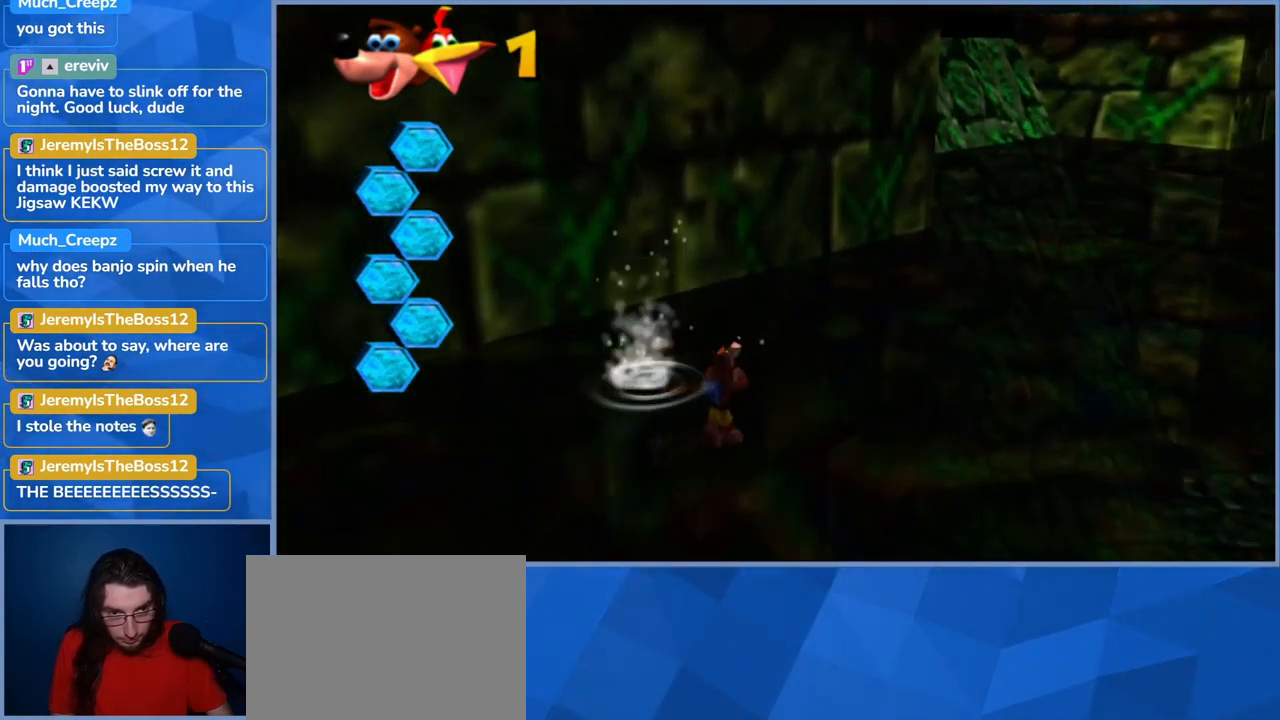
{"dt_ms": 500, "buttons": [], "left_stick": "up-right", "right_stick": "center", "events": [[117, "A", "down"], [450, "A", "up"]]}
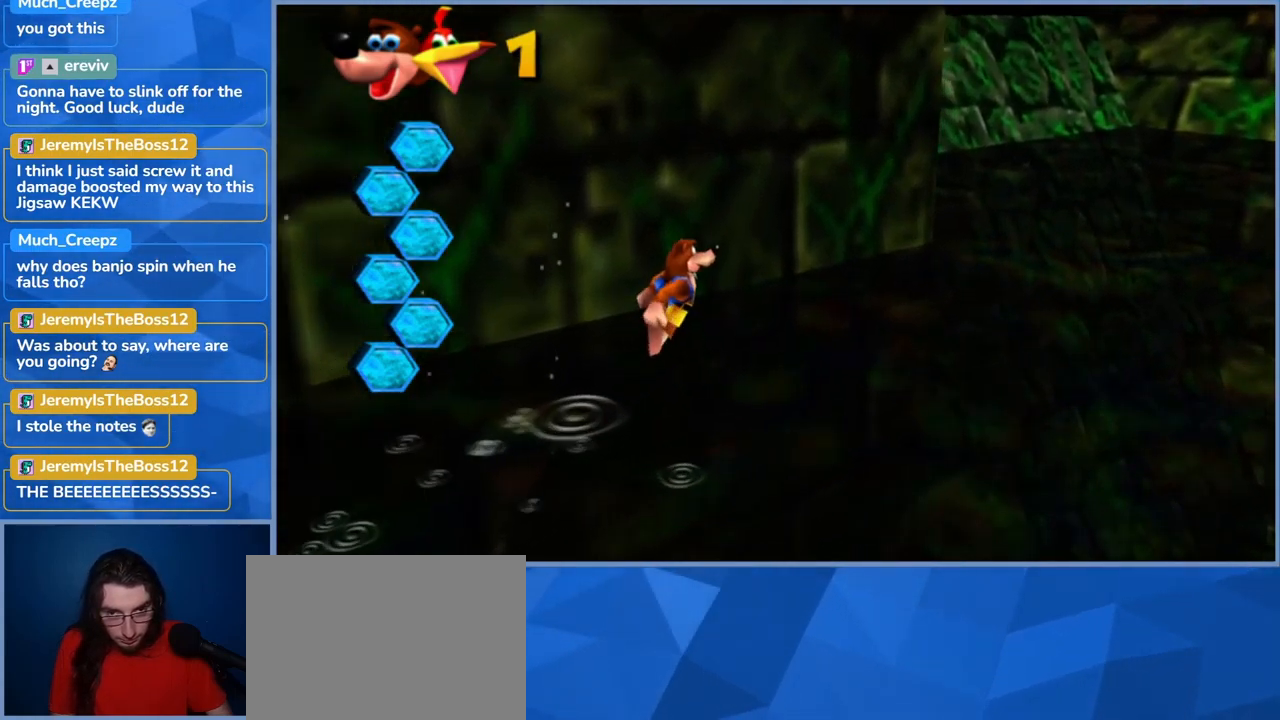
{"dt_ms": 500, "buttons": ["A"], "left_stick": "right", "right_stick": "center", "events": [[67, "A", "down"], [134, "left_stick", "right"]]}
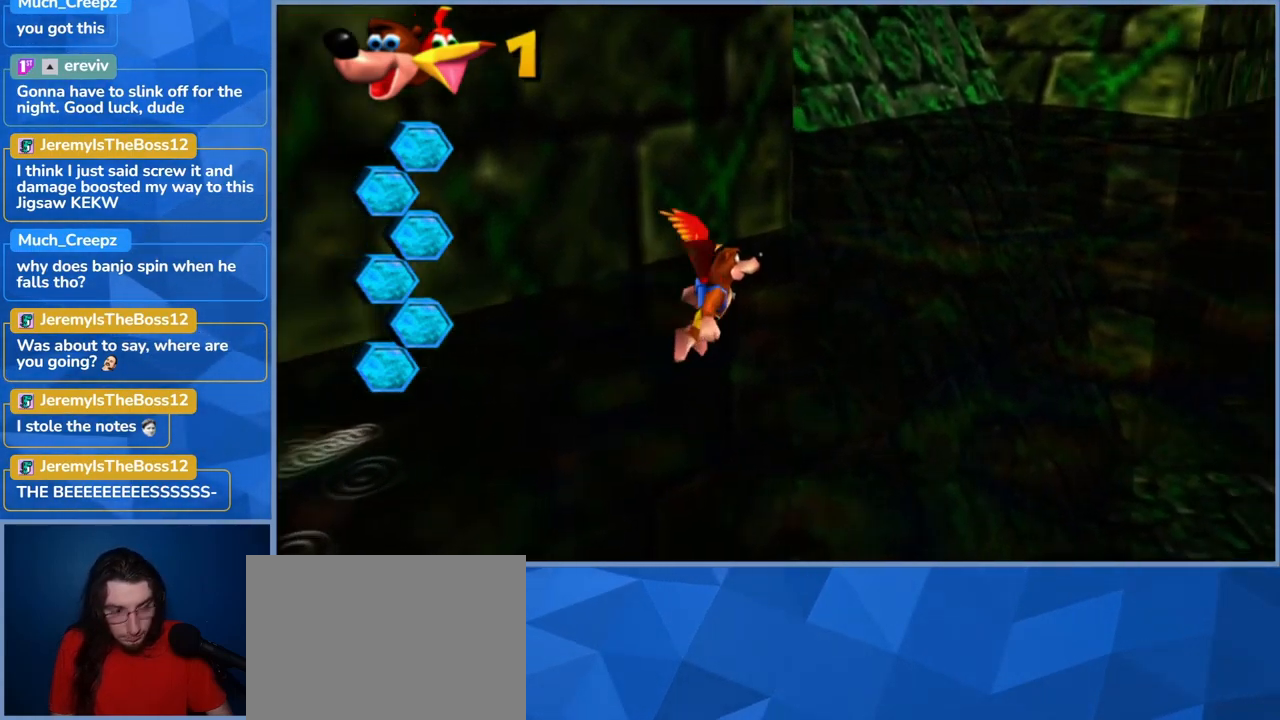
{"dt_ms": 500, "buttons": [], "left_stick": "up-right", "right_stick": "center", "events": [[117, "left_stick", "up-right"], [300, "A", "up"]]}